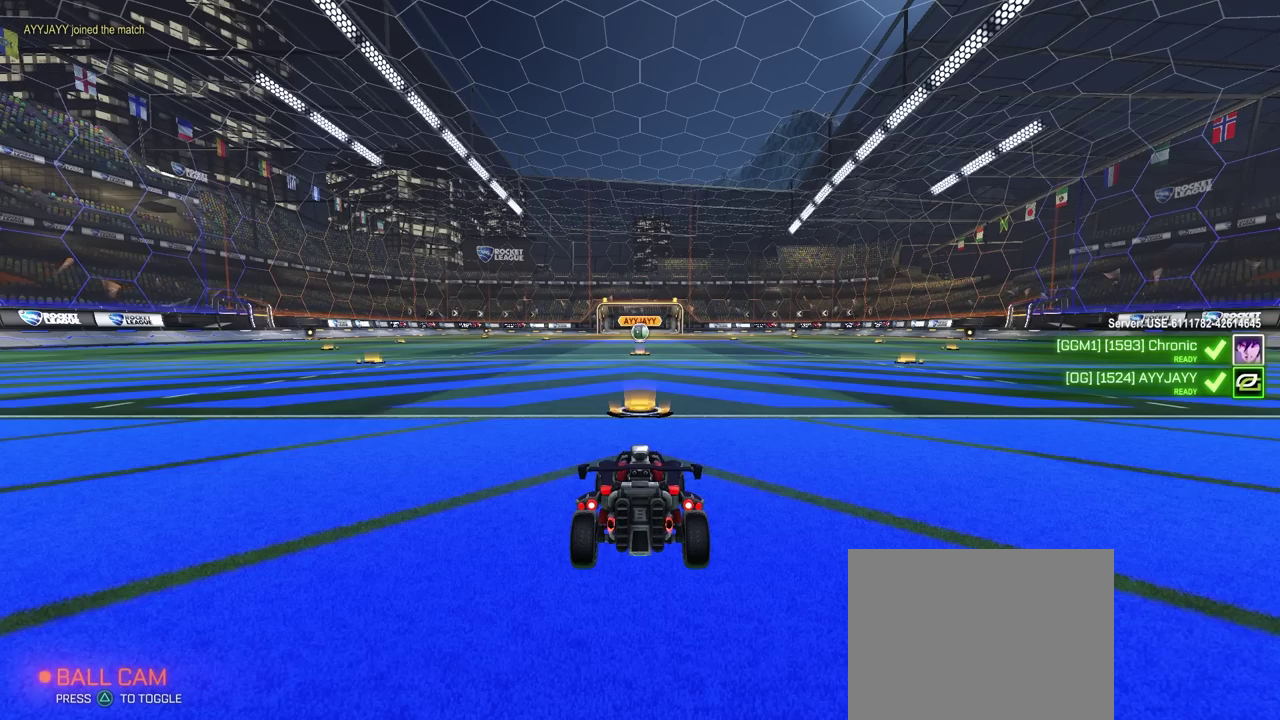
Gameplay with a controller (PlayStation layout); each line is a JSON object with the inputs held at the frame after it. "events" lists button and stick changes between this image and that frame as [ms after this image, input, new state], when the widget could be followed in between. This document gives stick clicks only as held states, not as events. Not read: L1.
{"buttons": ["TRIANGLE"], "left_stick": "center", "right_stick": "center", "events": [[283, "TRIANGLE", "down"], [383, "TRIANGLE", "up"], [483, "TRIANGLE", "down"]]}
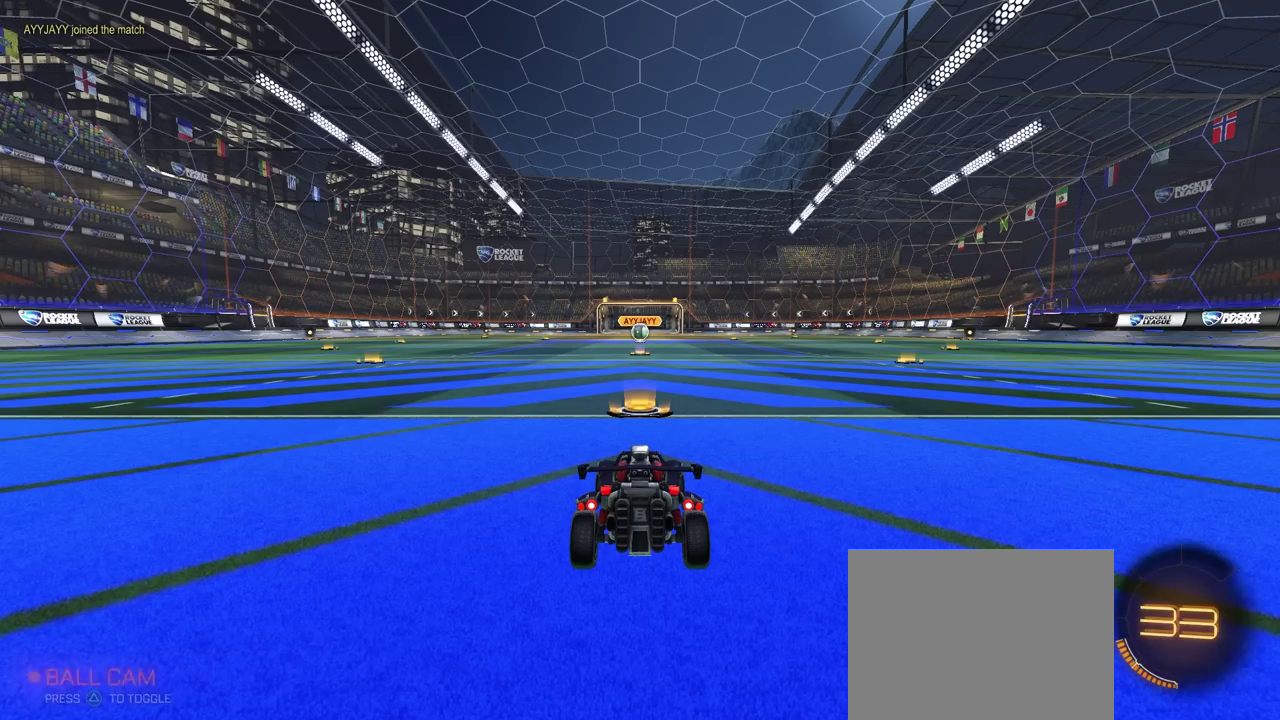
{"buttons": [], "left_stick": "center", "right_stick": "center", "events": [[150, "TRIANGLE", "up"]]}
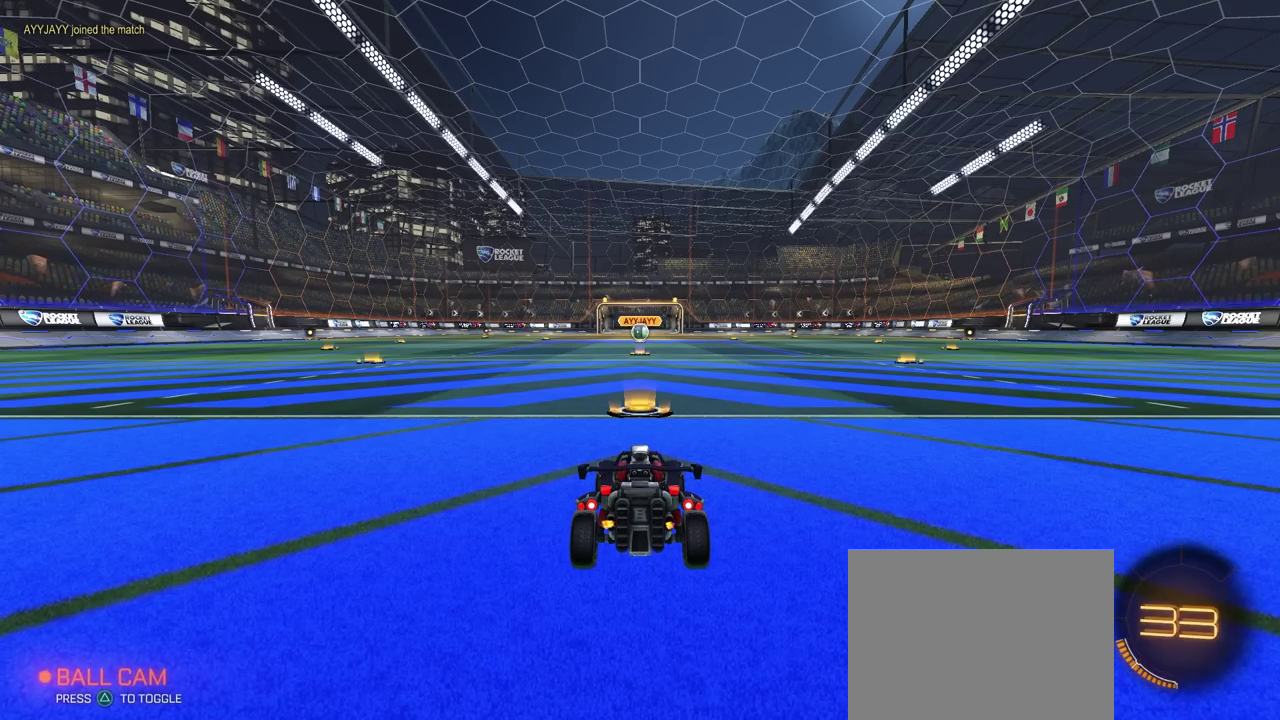
{"buttons": [], "left_stick": "center", "right_stick": "center", "events": []}
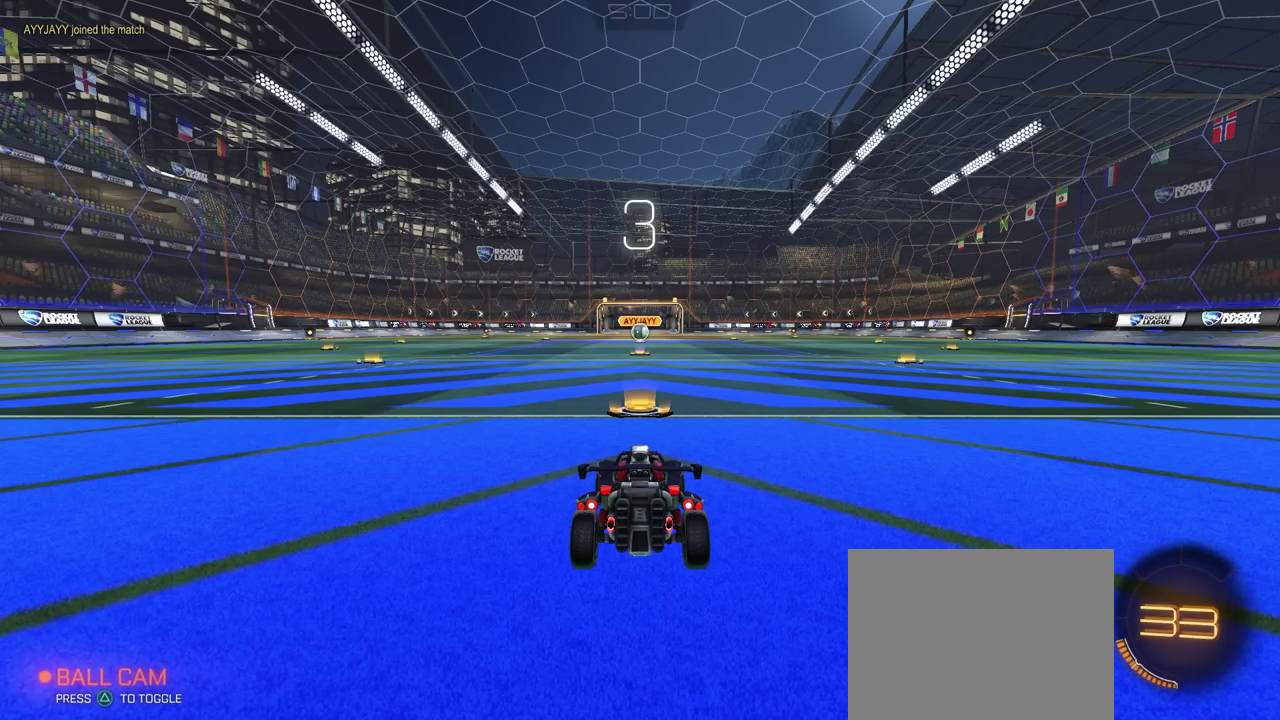
{"buttons": [], "left_stick": "center", "right_stick": "center", "events": [[100, "TRIANGLE", "down"], [167, "TRIANGLE", "up"]]}
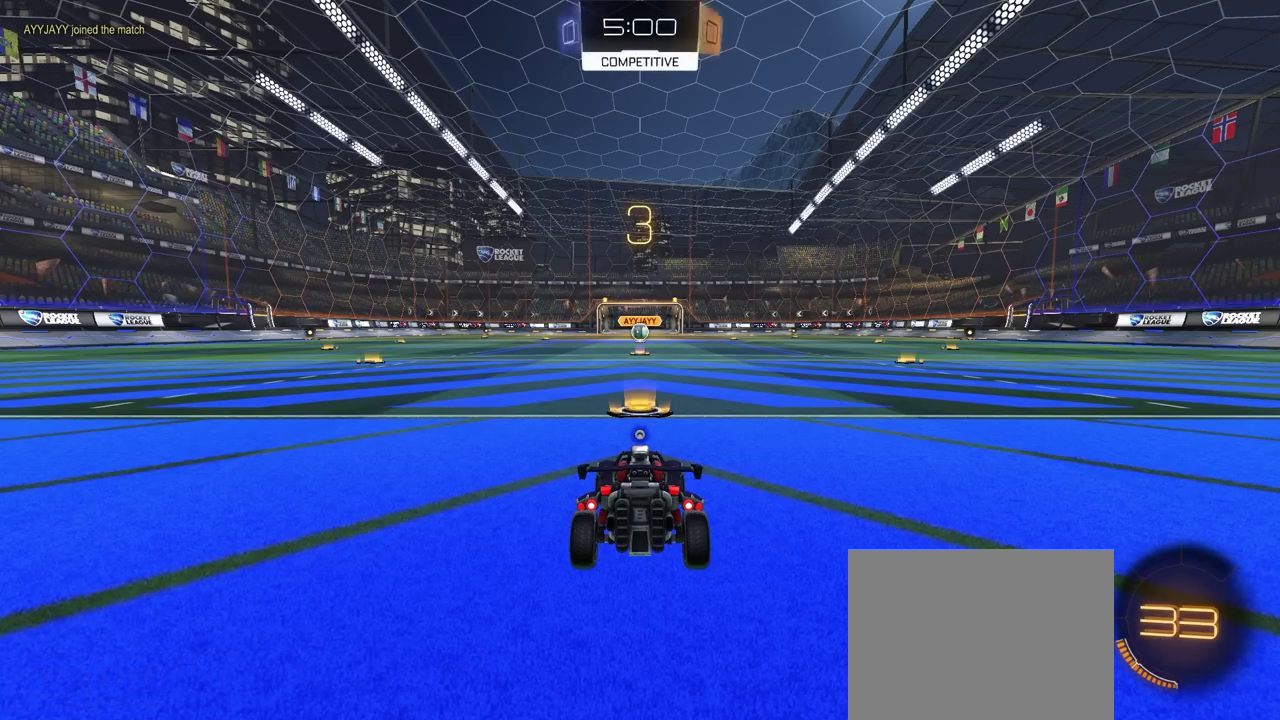
{"buttons": ["R2"], "left_stick": "center", "right_stick": "center", "events": [[133, "R2", "down"], [333, "TRIANGLE", "down"], [450, "TRIANGLE", "up"]]}
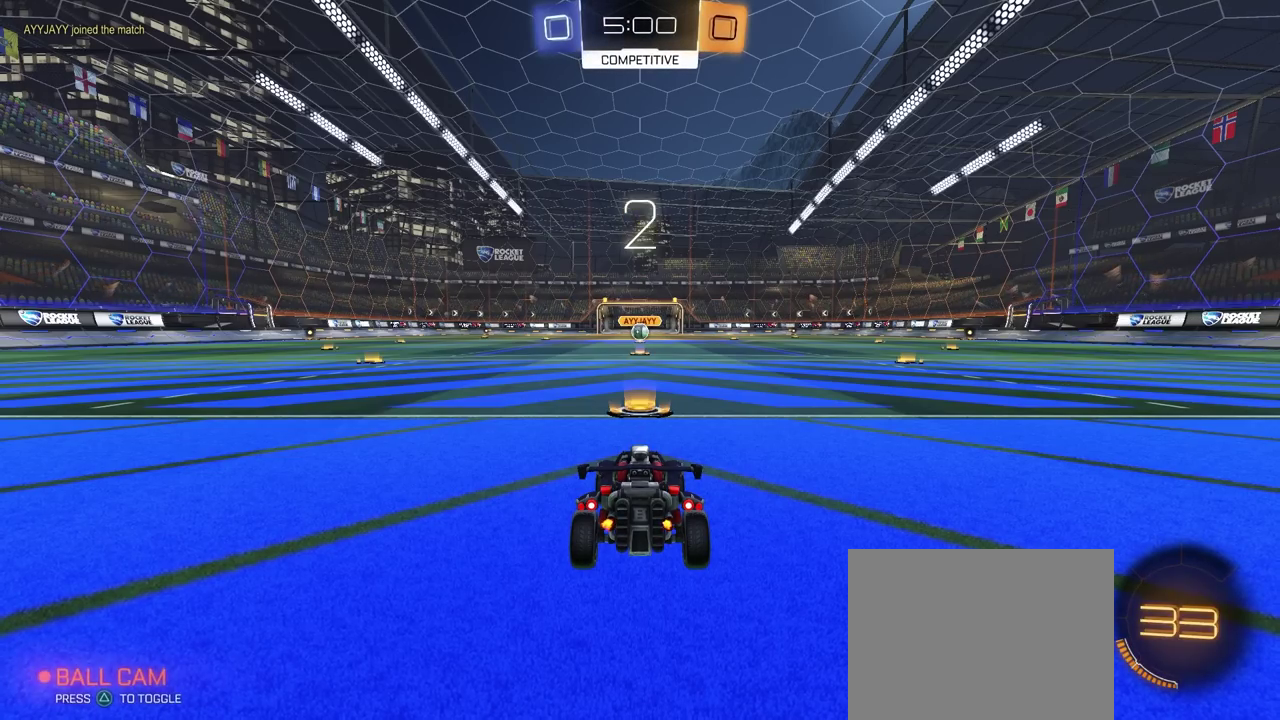
{"buttons": ["R2"], "left_stick": "center", "right_stick": "up-right", "events": [[167, "R2", "up"], [400, "right_stick", "up-right"], [417, "R2", "down"]]}
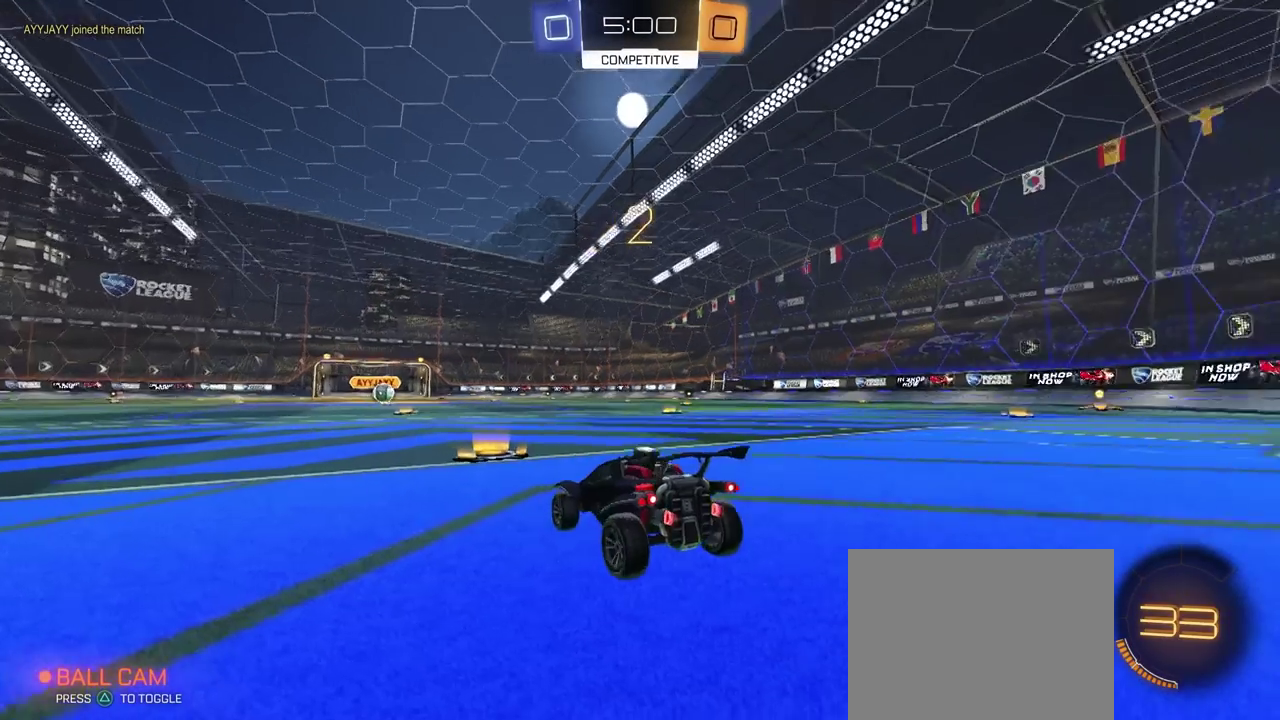
{"buttons": ["R2"], "left_stick": "center", "right_stick": "center", "events": [[17, "right_stick", "center"]]}